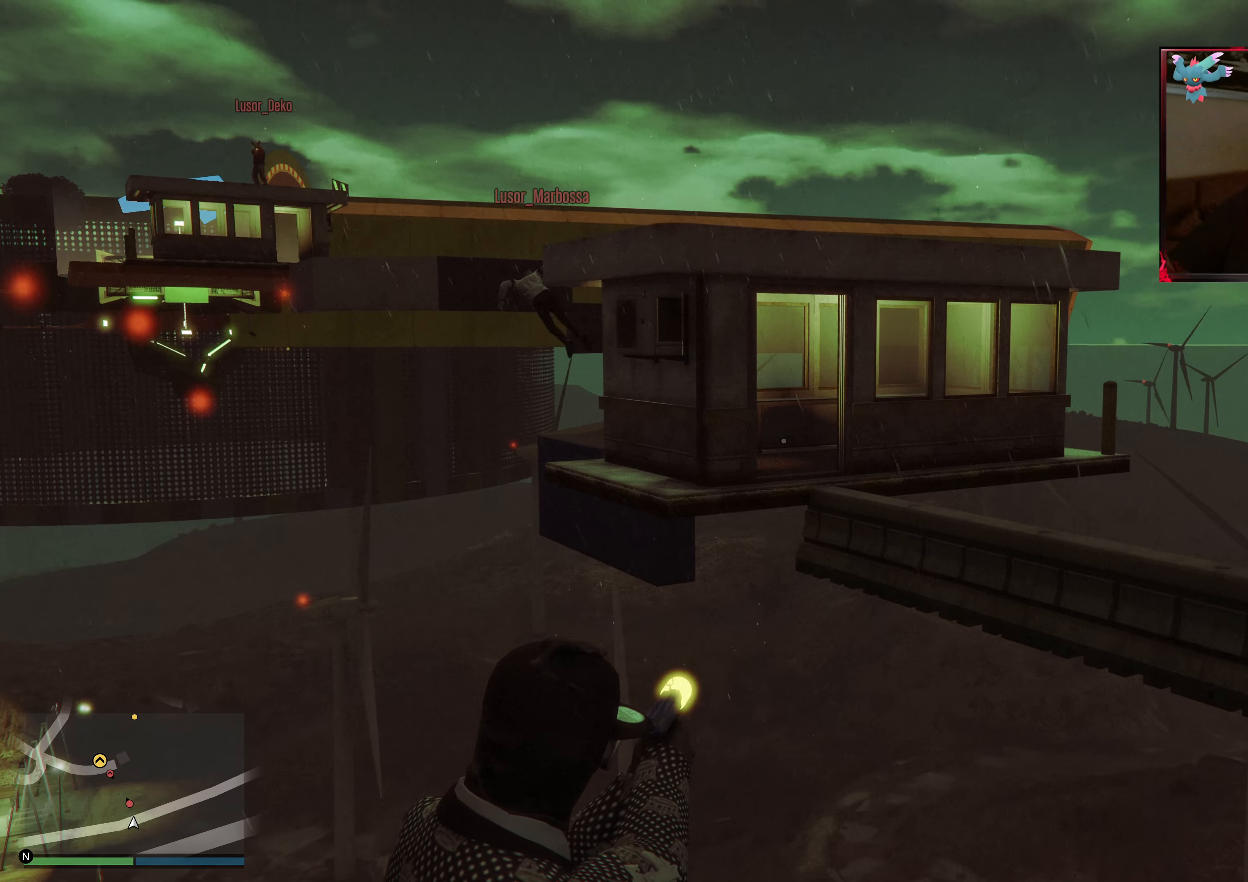
Gameplay with a controller (Xbox layout); each line is a JSON object with the inputs held at the frame after it. "events" lists button and stick changes between this image and that frame as [ms after this image, input, new state], when the widget could be followed in between. Not read: L3 R3.
{"buttons": [], "left_stick": "center", "right_stick": "down-right", "events": [[33, "L2", "up"], [333, "right_stick", "down-right"]]}
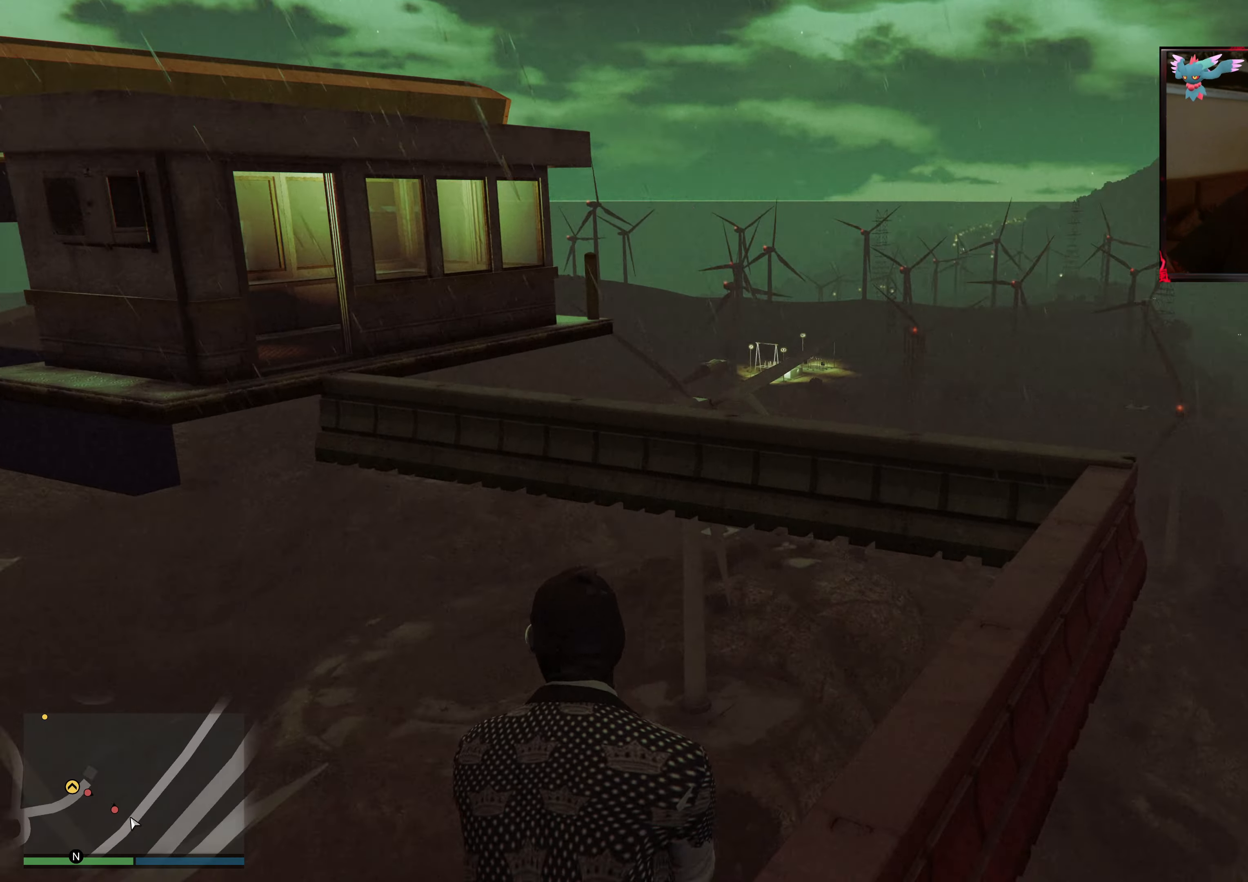
{"buttons": [], "left_stick": "up", "right_stick": "down", "events": [[83, "L2", "down"], [183, "right_stick", "center"], [233, "right_stick", "down"], [283, "left_stick", "up"], [483, "L2", "up"]]}
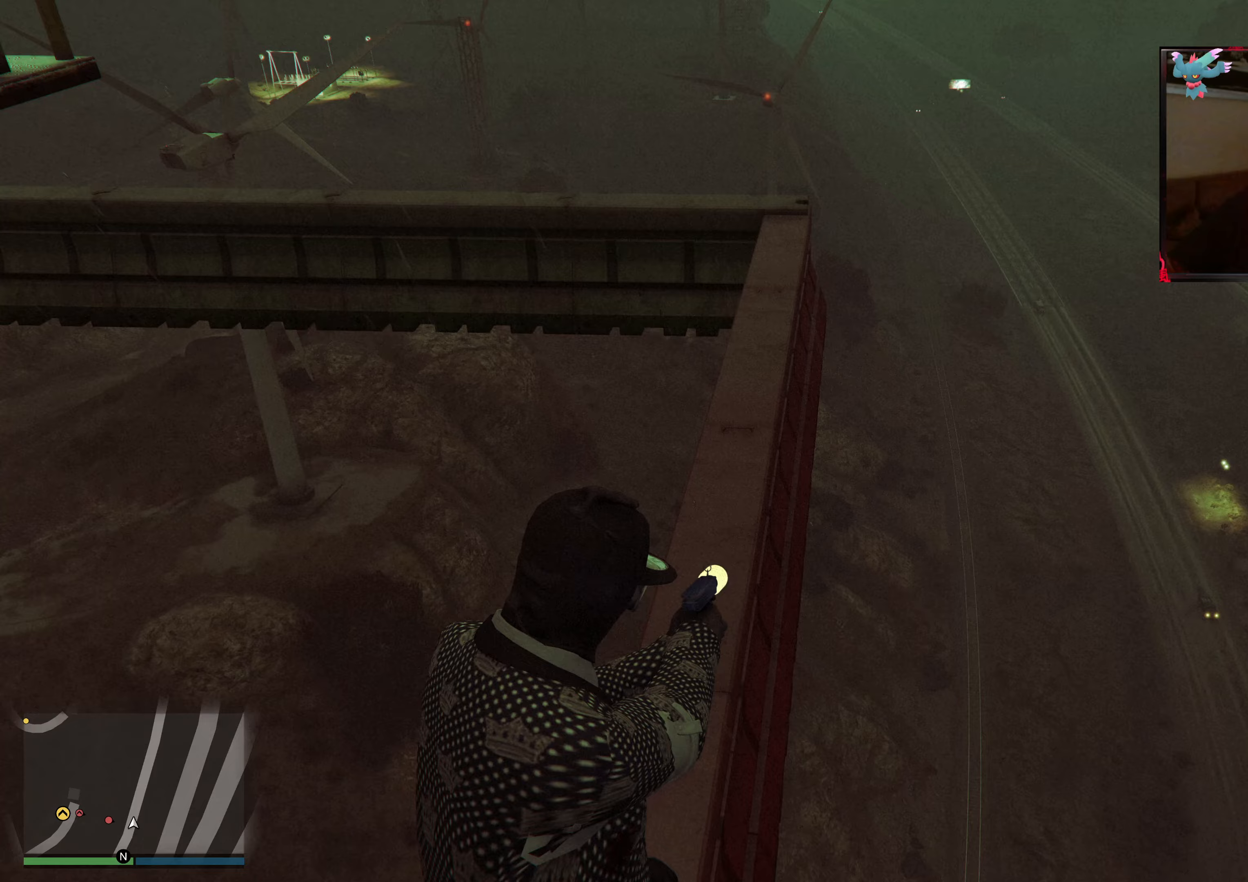
{"buttons": [], "left_stick": "up", "right_stick": "center", "events": [[133, "right_stick", "center"], [283, "A", "down"], [433, "A", "up"]]}
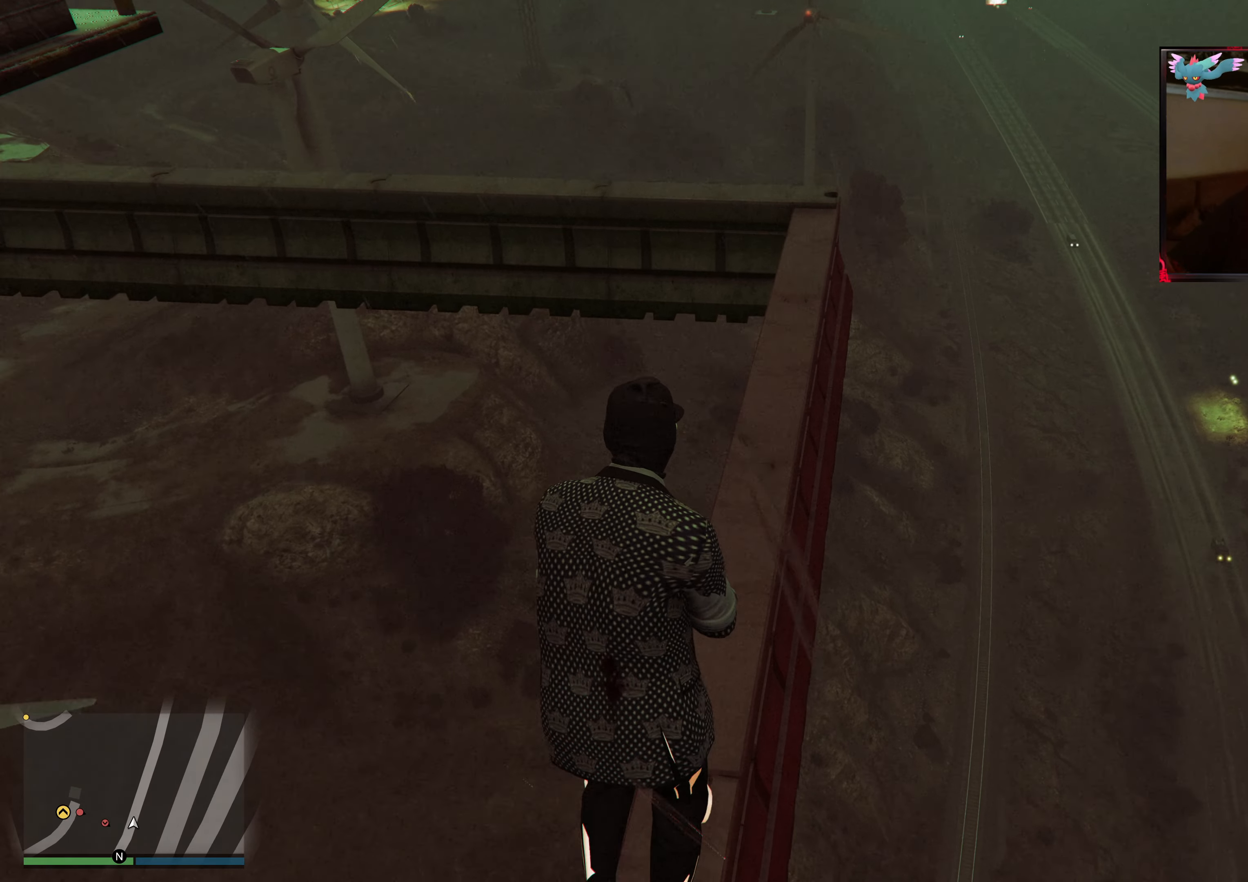
{"buttons": [], "left_stick": "up", "right_stick": "down", "events": [[17, "A", "down"], [133, "A", "up"], [367, "right_stick", "down"]]}
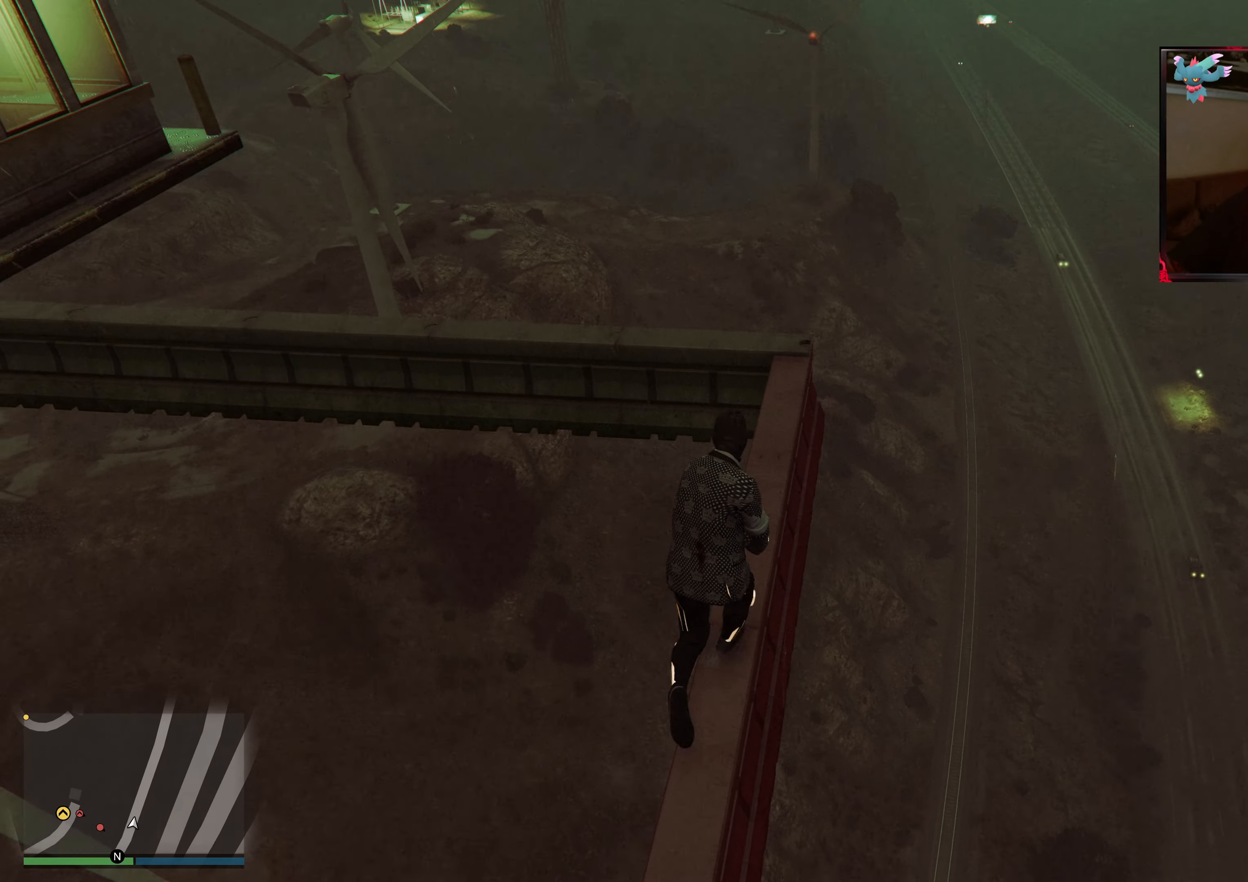
{"buttons": ["L2"], "left_stick": "up-right", "right_stick": "down-left", "events": [[33, "right_stick", "down-left"], [233, "L2", "down"], [333, "left_stick", "up-right"]]}
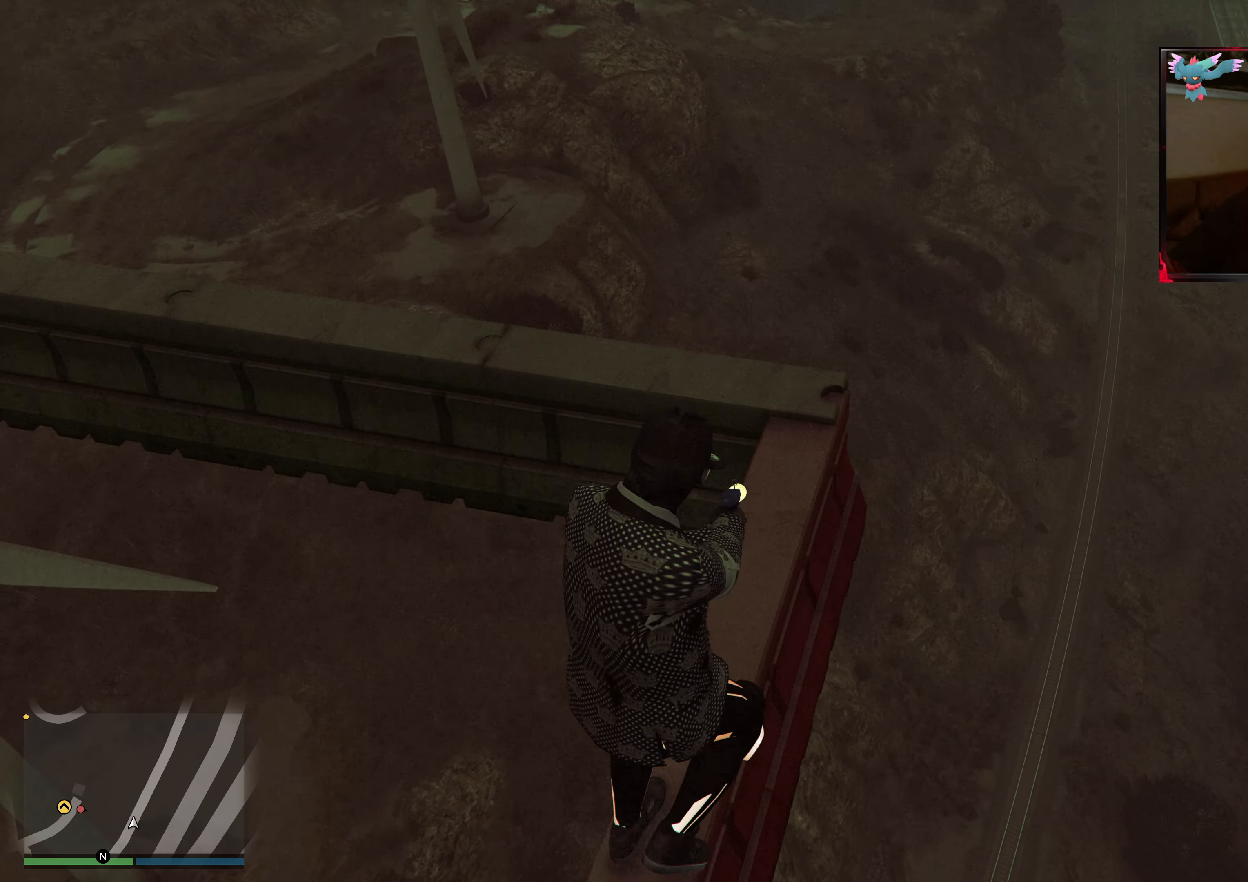
{"buttons": ["L2"], "left_stick": "up-right", "right_stick": "down-left", "events": [[267, "left_stick", "up"], [317, "right_stick", "left"], [467, "right_stick", "down-left"], [483, "left_stick", "up-right"]]}
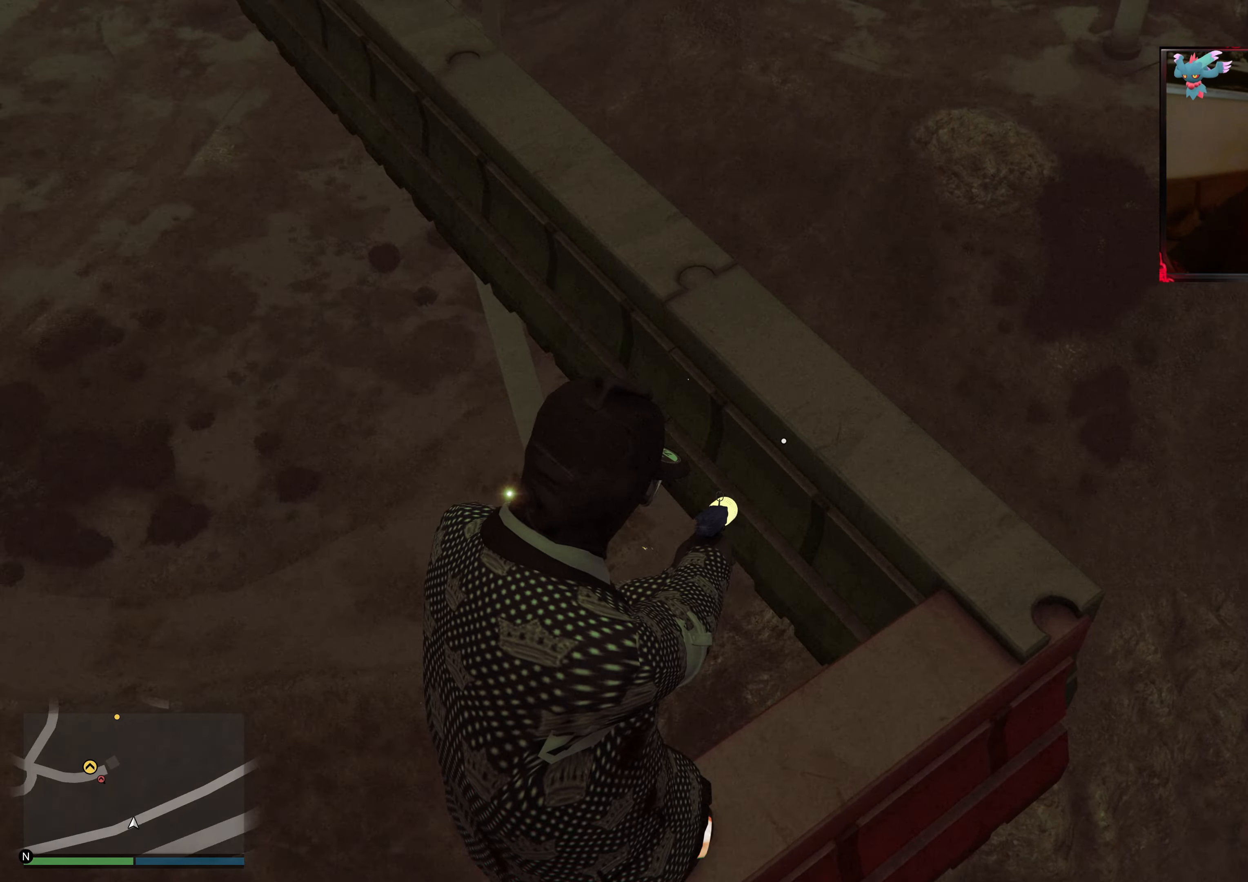
{"buttons": ["L2"], "left_stick": "up-right", "right_stick": "left", "events": [[167, "left_stick", "right"], [167, "right_stick", "center"], [283, "right_stick", "left"], [417, "left_stick", "up-right"]]}
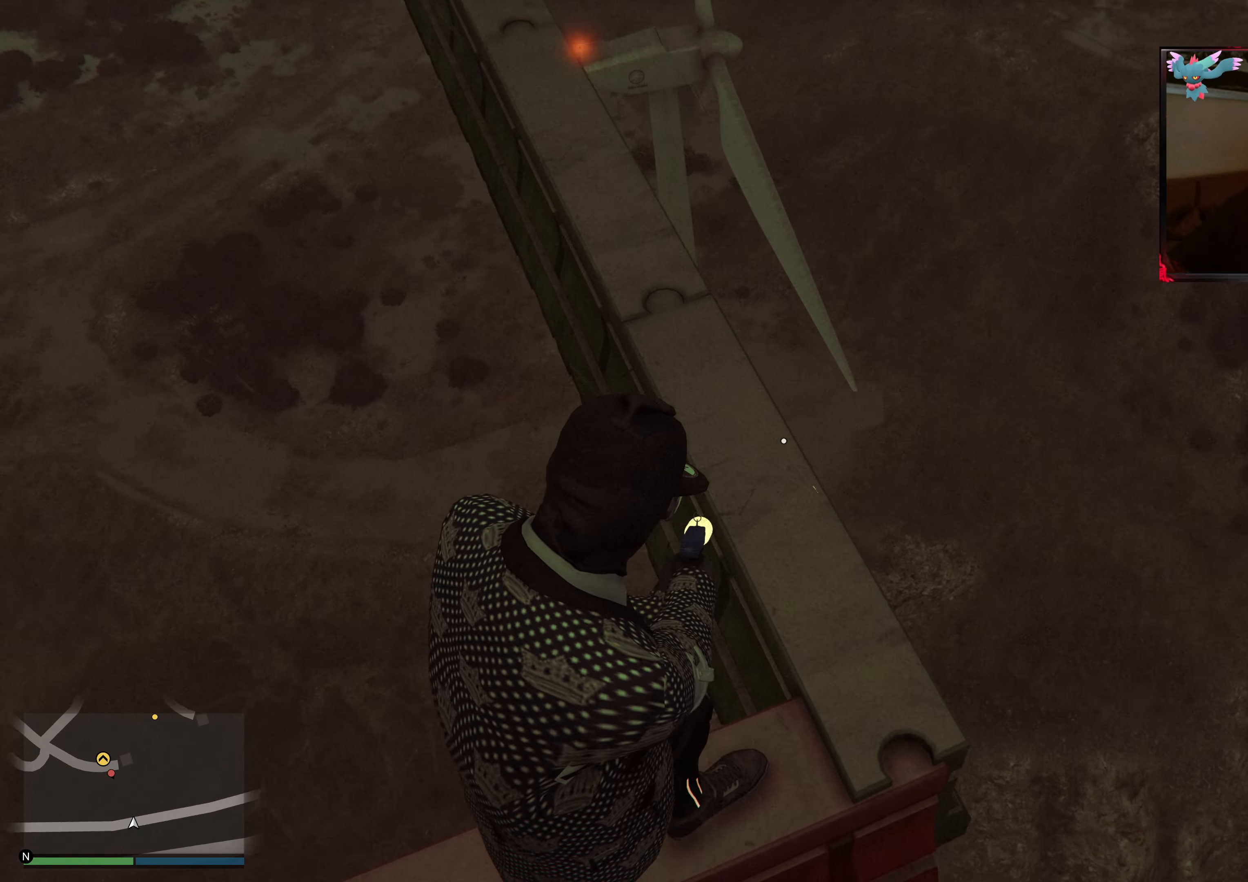
{"buttons": ["L2"], "left_stick": "up-right", "right_stick": "up-left", "events": [[283, "right_stick", "center"], [383, "right_stick", "up-left"]]}
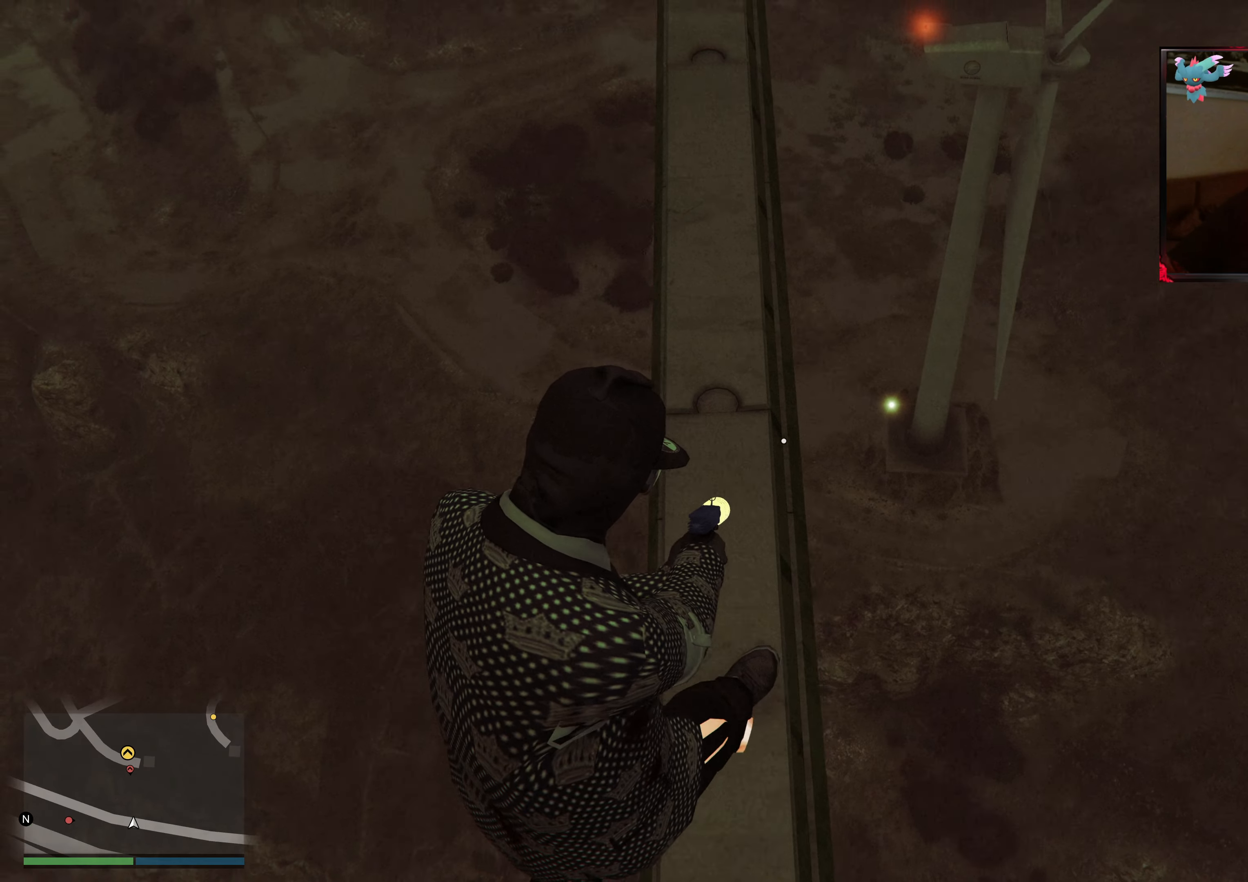
{"buttons": ["L2"], "left_stick": "up-right", "right_stick": "center", "events": [[67, "right_stick", "up"], [367, "right_stick", "center"]]}
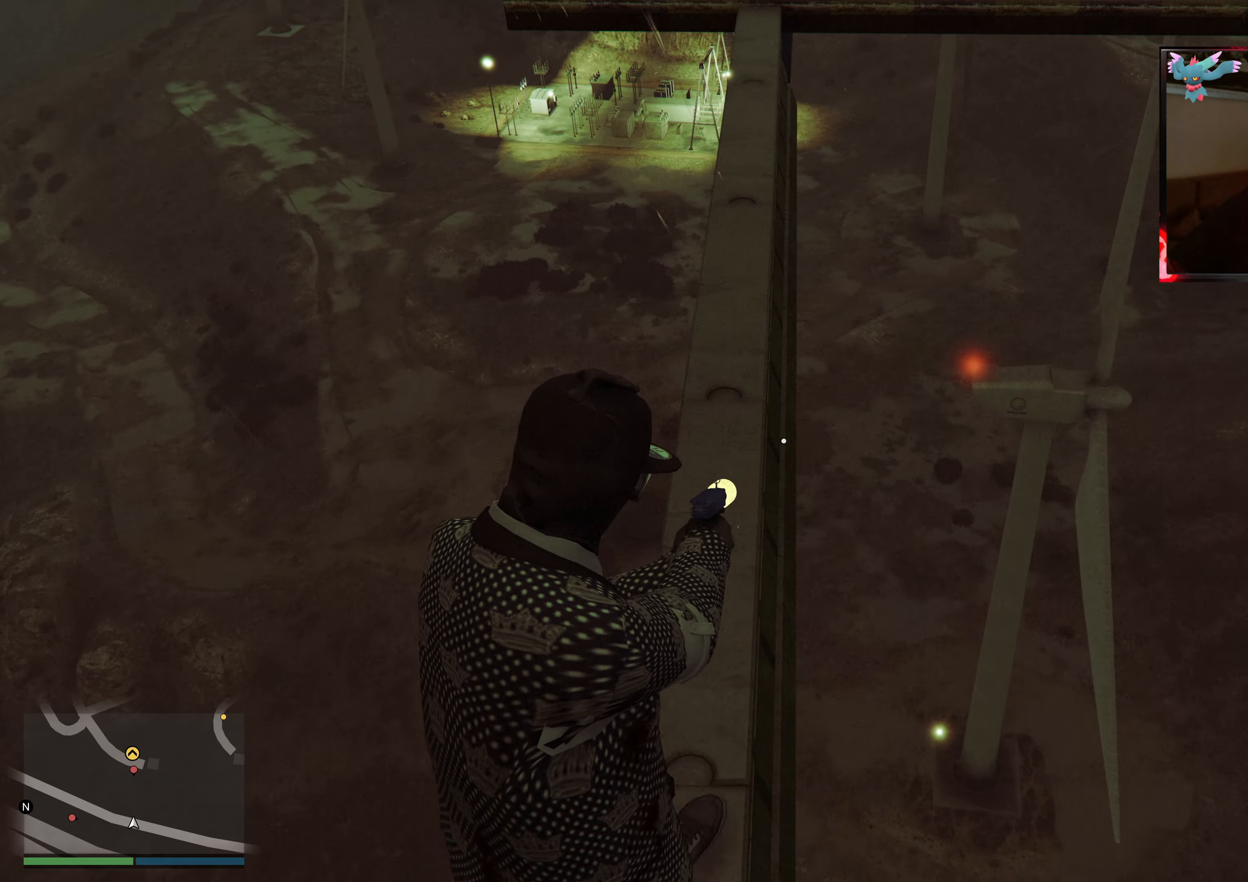
{"buttons": ["A"], "left_stick": "up", "right_stick": "center", "events": [[33, "left_stick", "up"], [133, "L2", "up"], [233, "A", "down"], [417, "A", "up"], [467, "A", "down"]]}
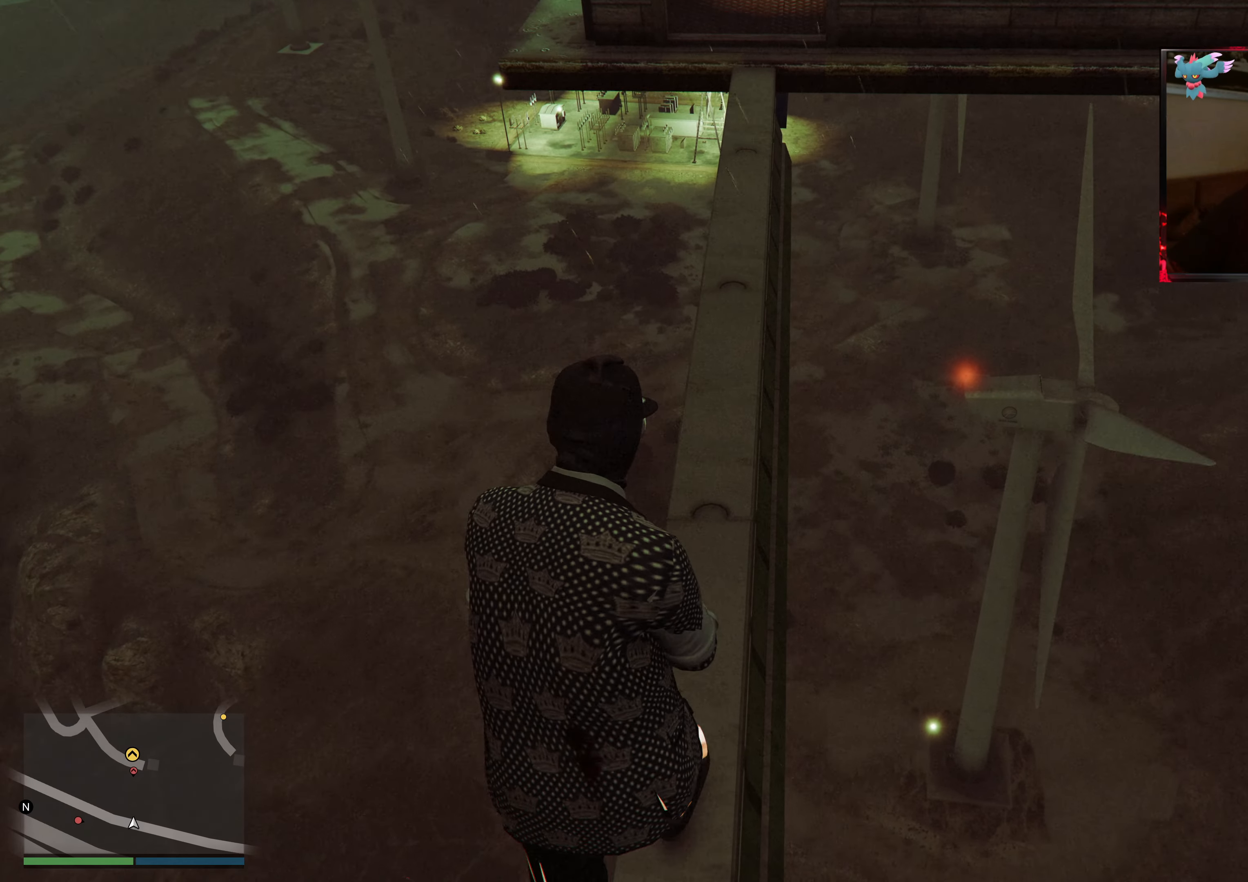
{"buttons": [], "left_stick": "up", "right_stick": "center", "events": [[83, "A", "up"], [167, "A", "down"], [283, "A", "up"], [333, "A", "down"], [483, "A", "up"]]}
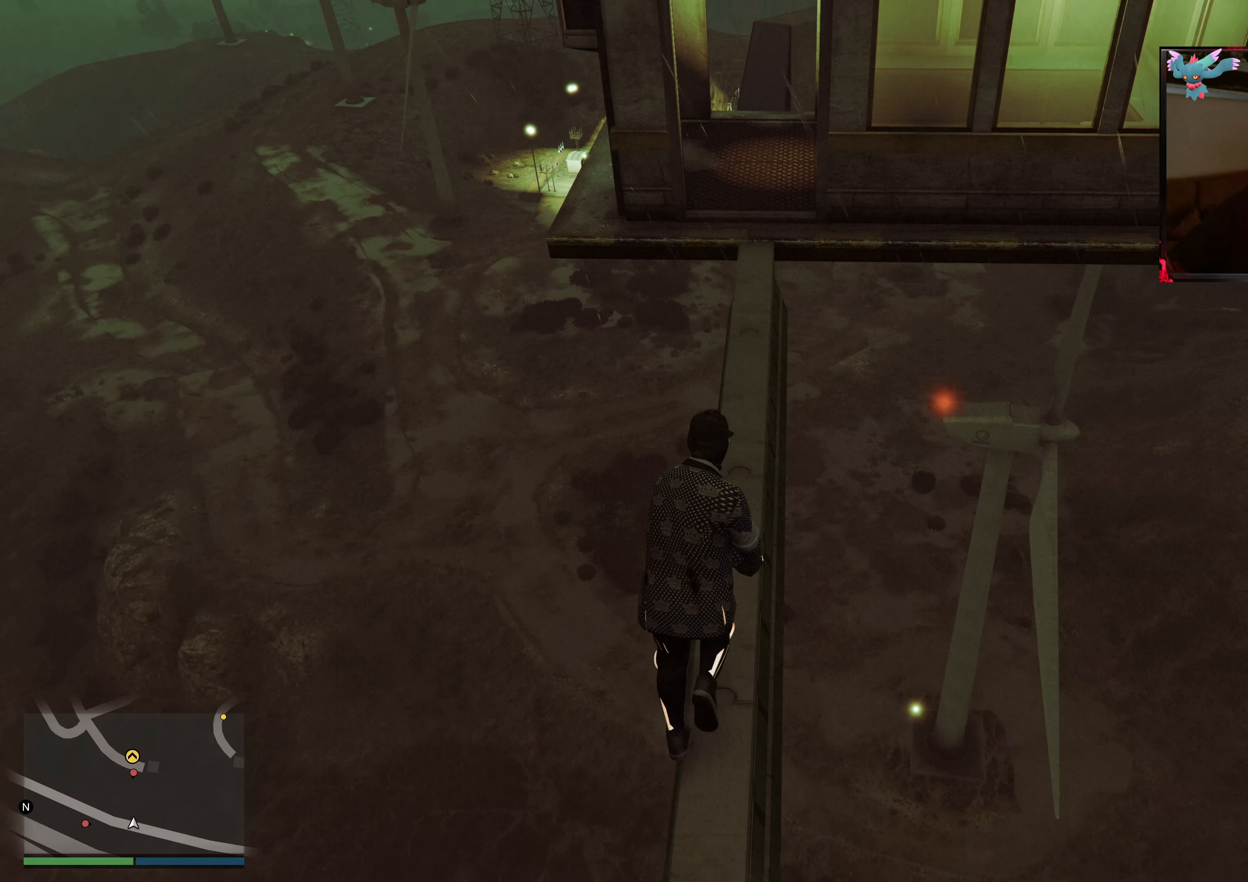
{"buttons": ["A"], "left_stick": "up", "right_stick": "center", "events": [[33, "A", "down"], [183, "A", "up"], [233, "A", "down"], [383, "A", "up"], [467, "A", "down"]]}
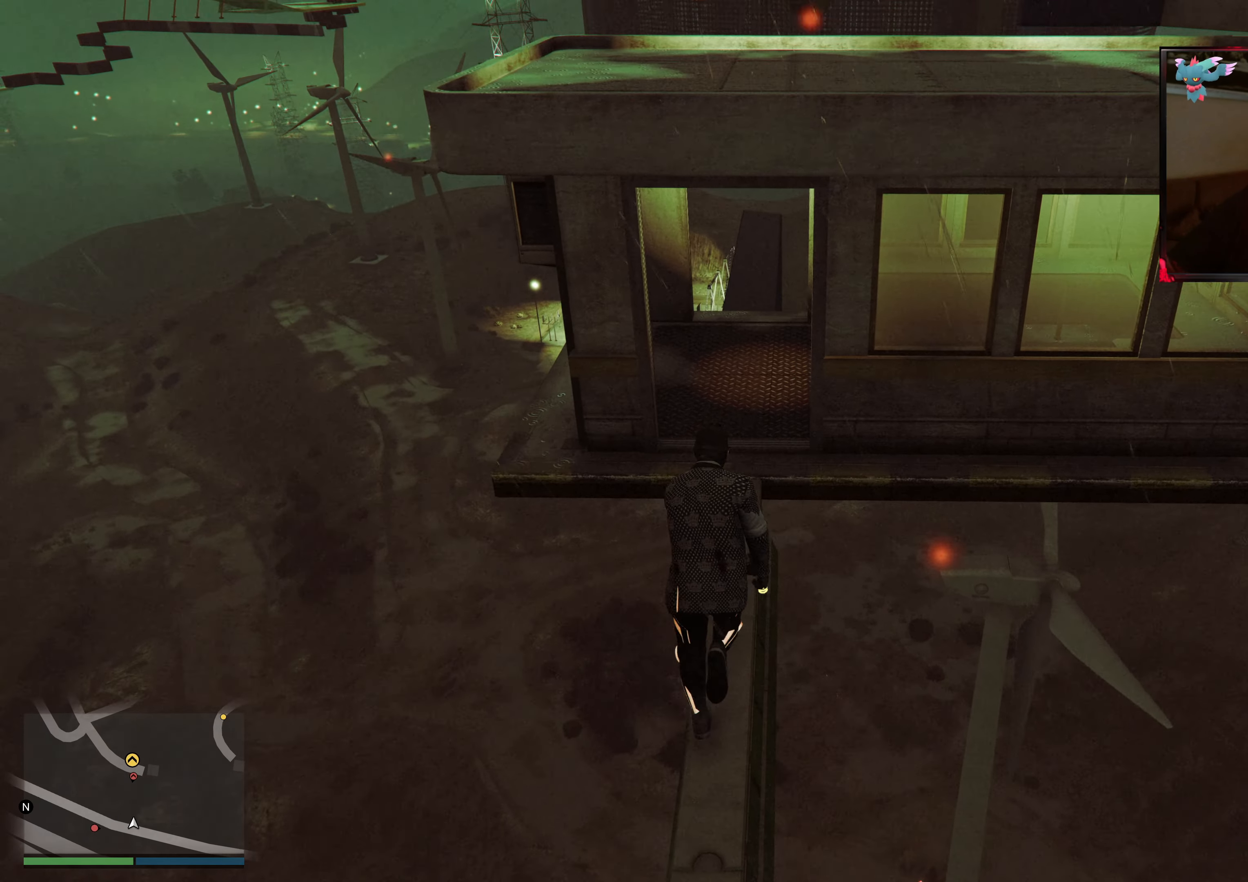
{"buttons": [], "left_stick": "up", "right_stick": "center", "events": [[83, "A", "up"], [167, "A", "down"], [317, "A", "up"]]}
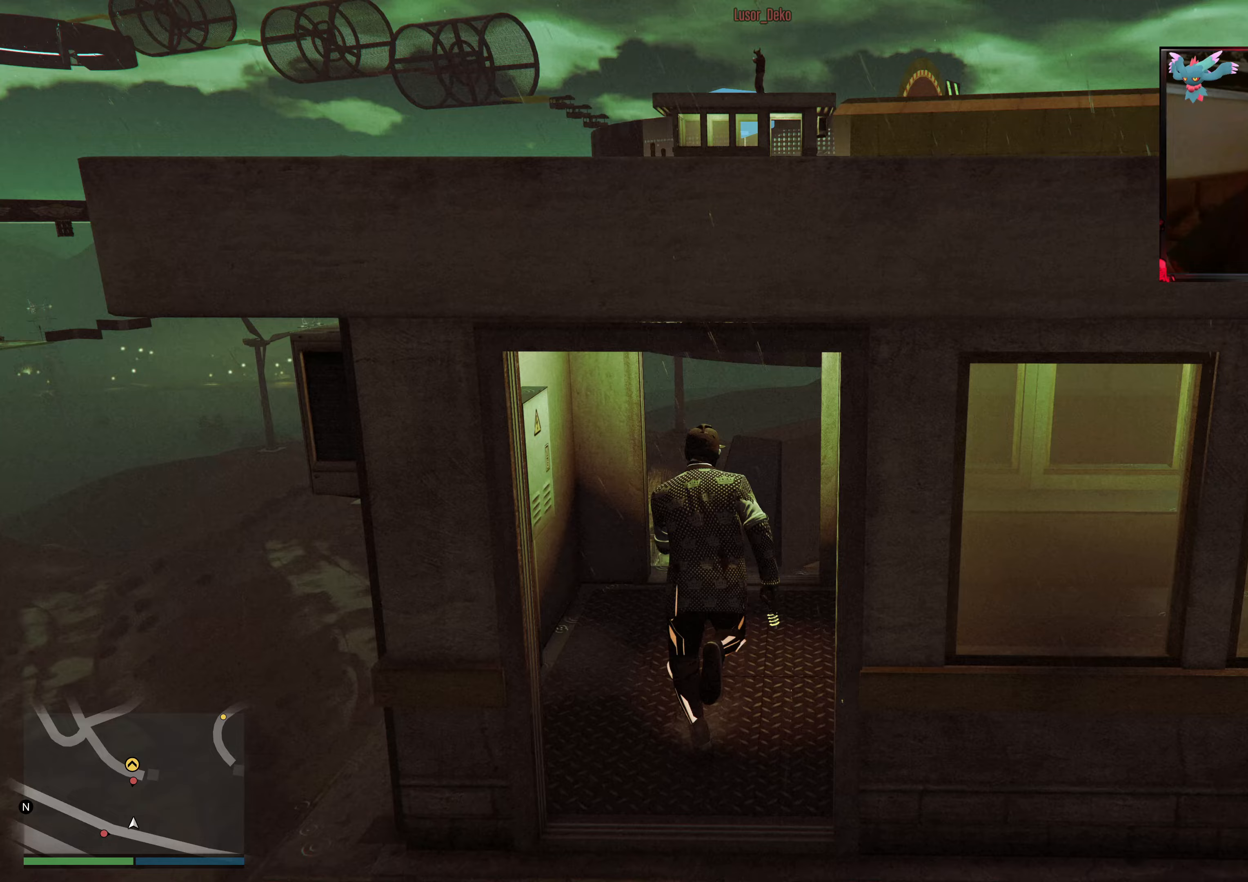
{"buttons": [], "left_stick": "up", "right_stick": "down", "events": [[183, "right_stick", "down"]]}
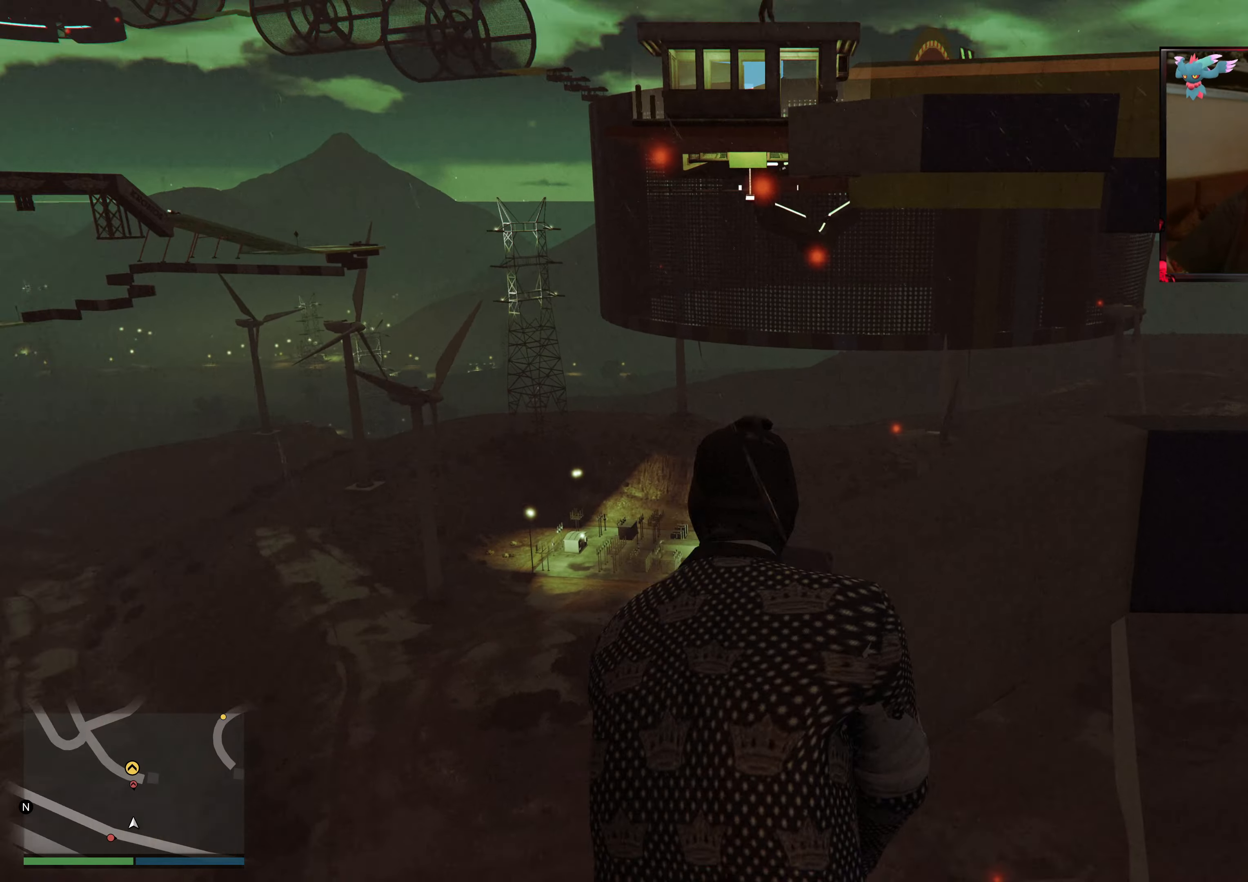
{"buttons": ["L2"], "left_stick": "up-left", "right_stick": "center", "events": [[117, "L2", "down"], [183, "right_stick", "down-right"], [283, "left_stick", "up-left"], [483, "right_stick", "center"]]}
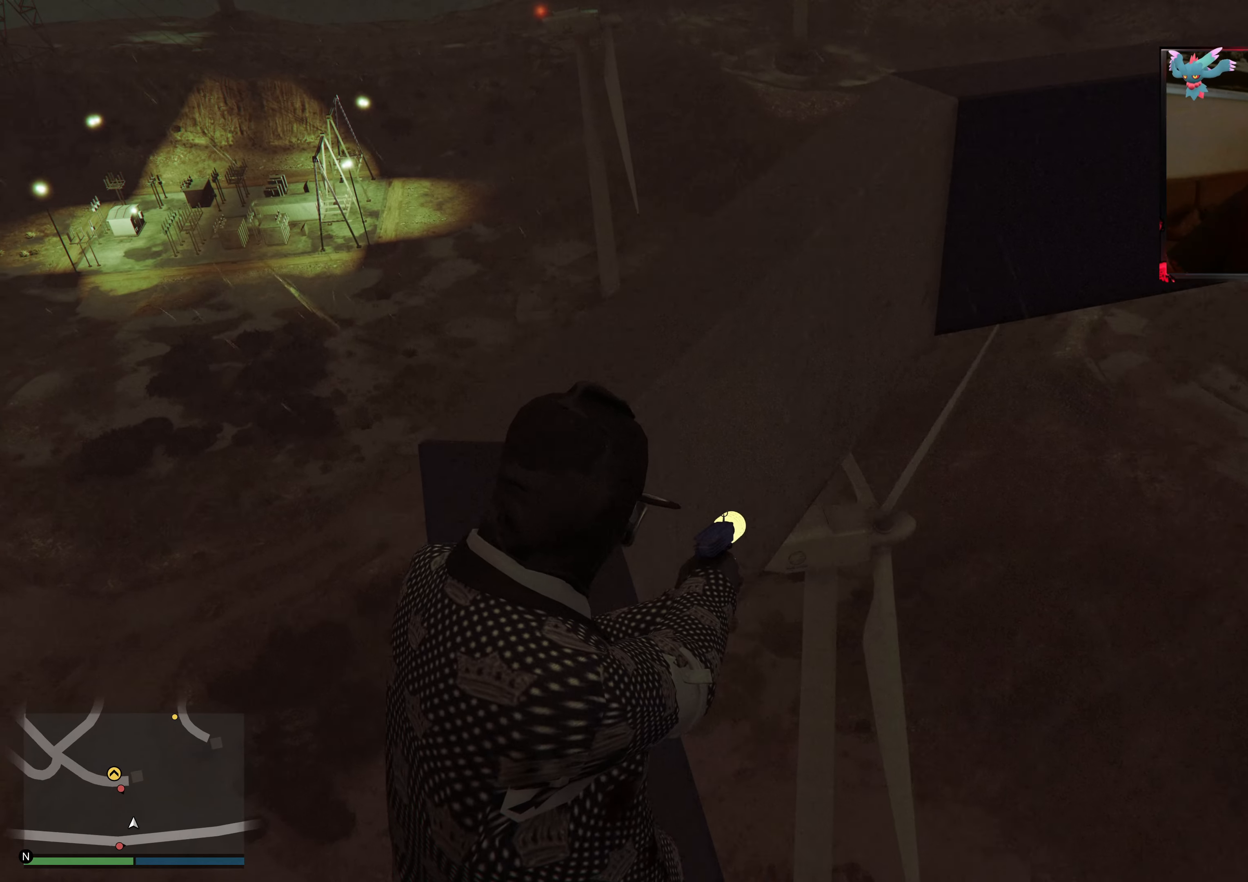
{"buttons": ["L2"], "left_stick": "center", "right_stick": "right", "events": [[33, "right_stick", "right"], [217, "left_stick", "up"], [367, "left_stick", "center"]]}
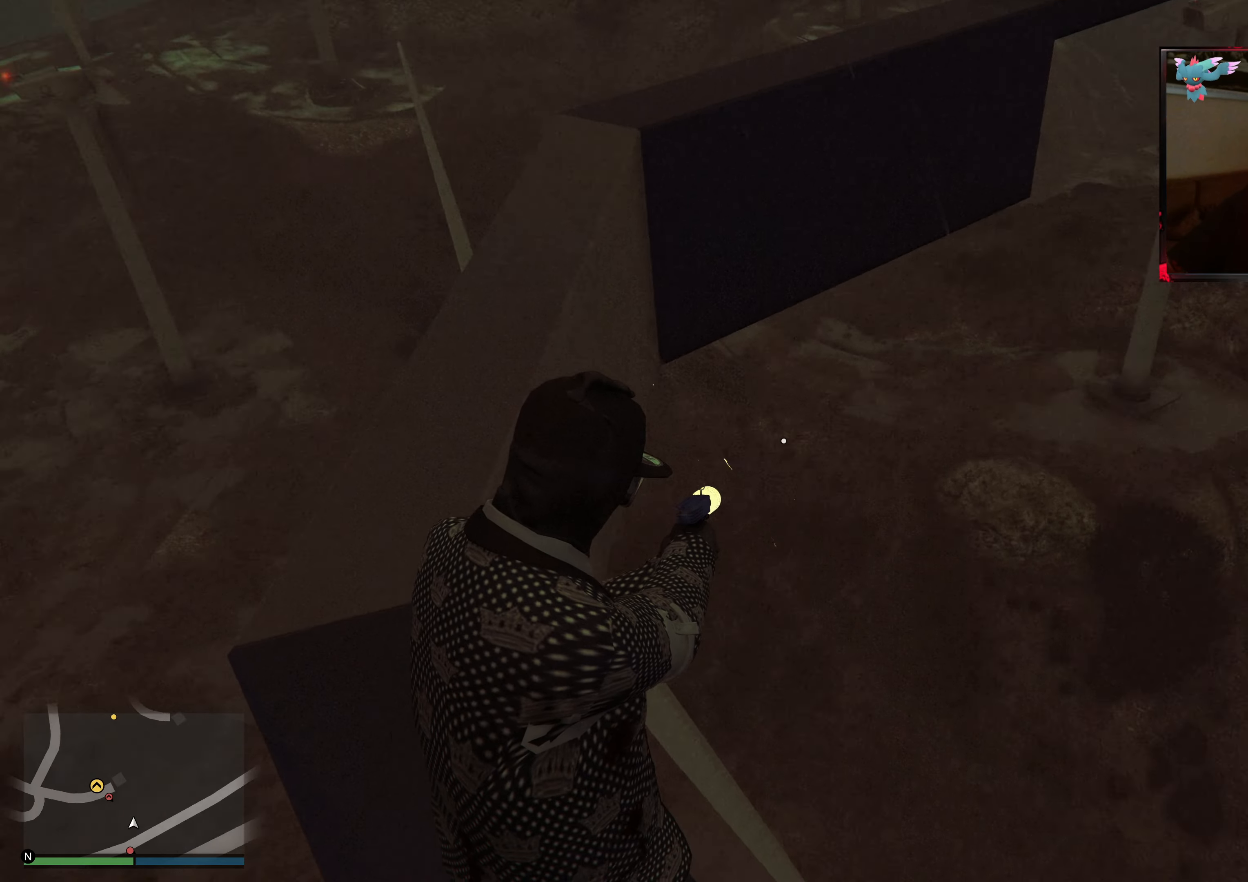
{"buttons": ["L2"], "left_stick": "center", "right_stick": "right", "events": []}
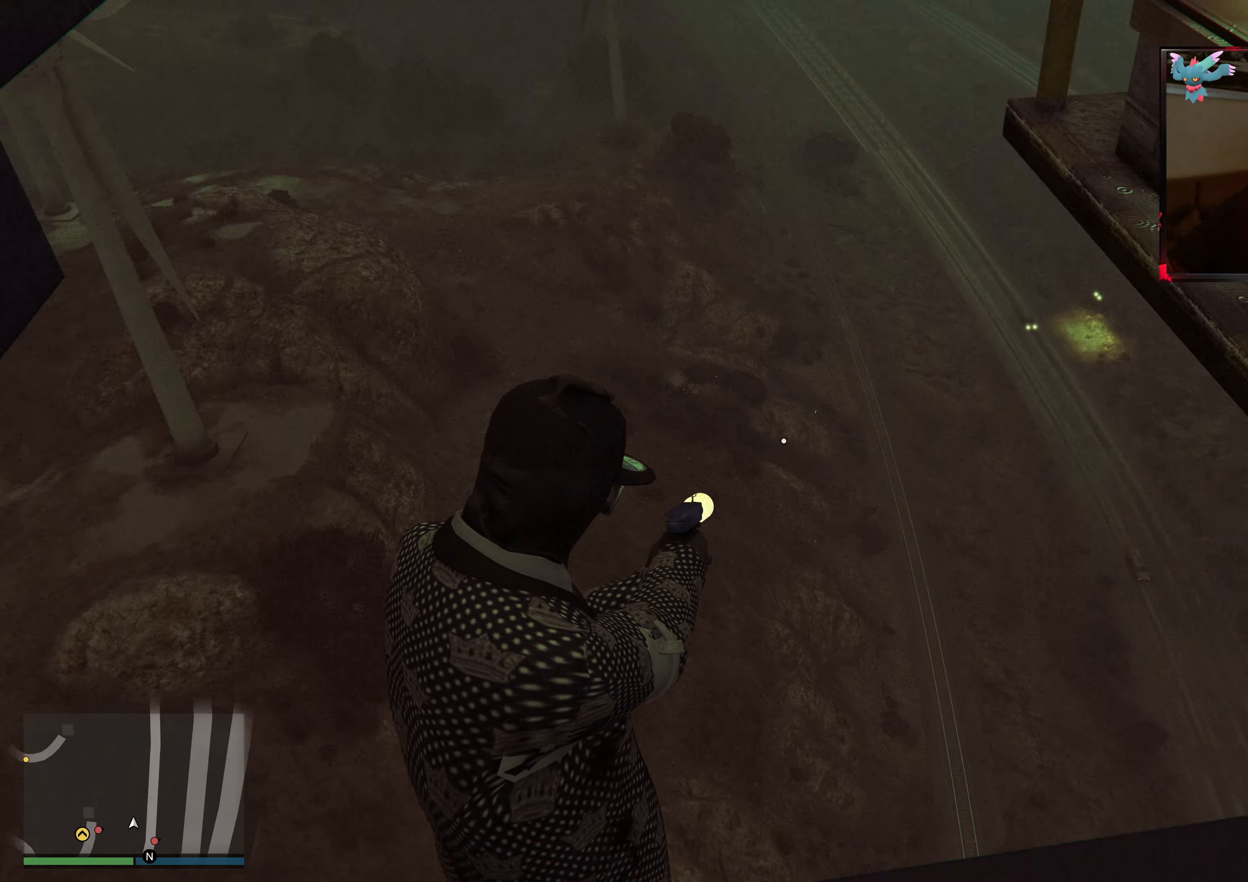
{"buttons": ["L2"], "left_stick": "center", "right_stick": "up-right", "events": [[267, "right_stick", "up-right"]]}
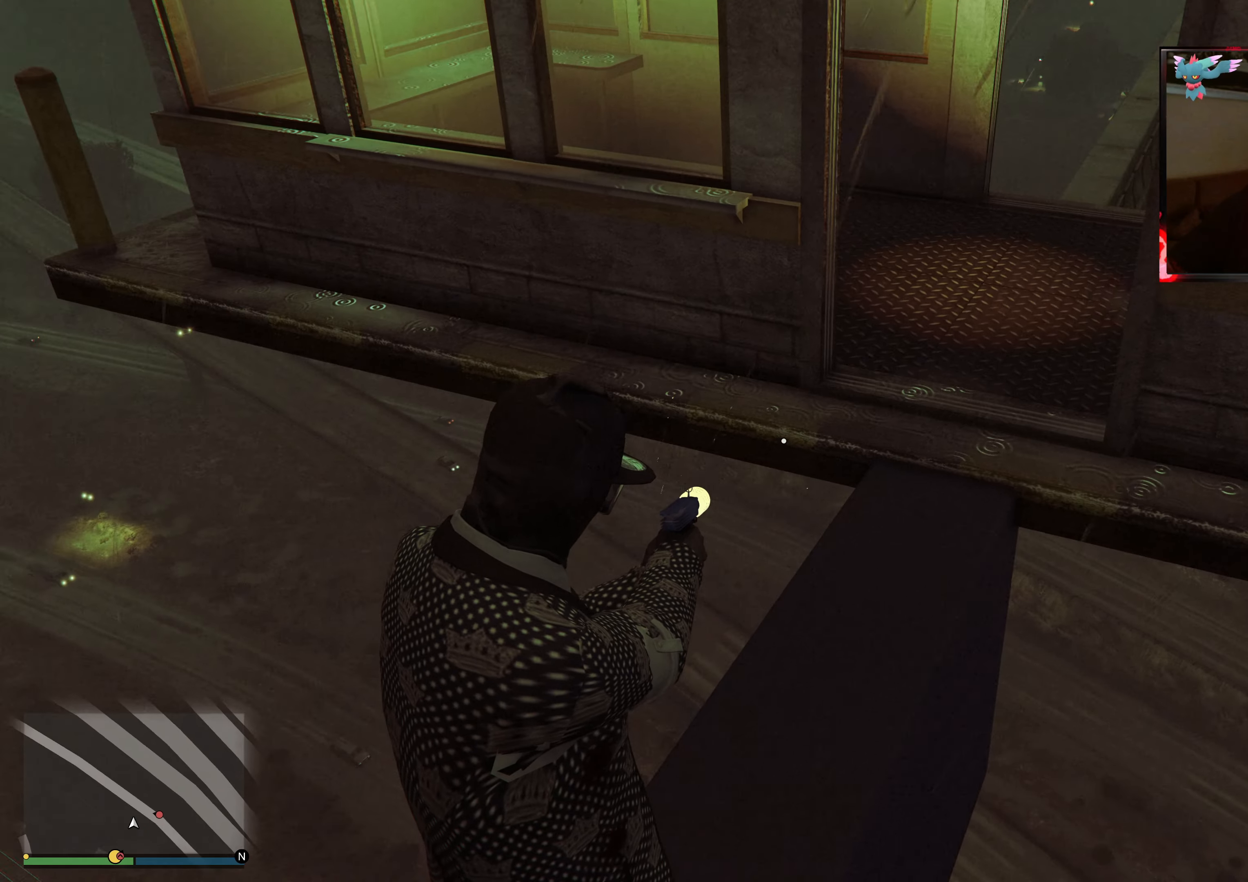
{"buttons": ["L2"], "left_stick": "left", "right_stick": "up-right", "events": [[383, "left_stick", "left"]]}
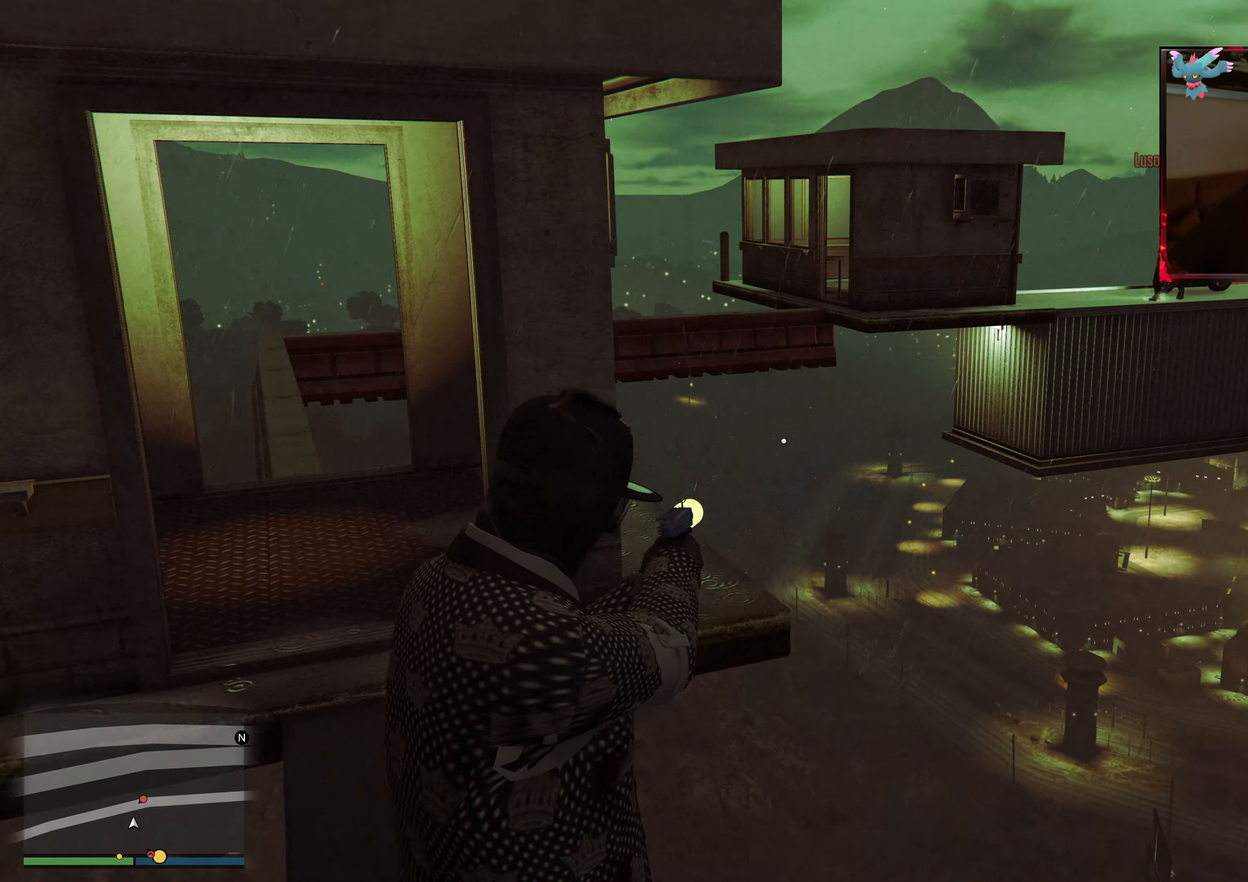
{"buttons": ["L2"], "left_stick": "center", "right_stick": "up", "events": [[17, "left_stick", "center"], [183, "right_stick", "center"], [417, "right_stick", "up"]]}
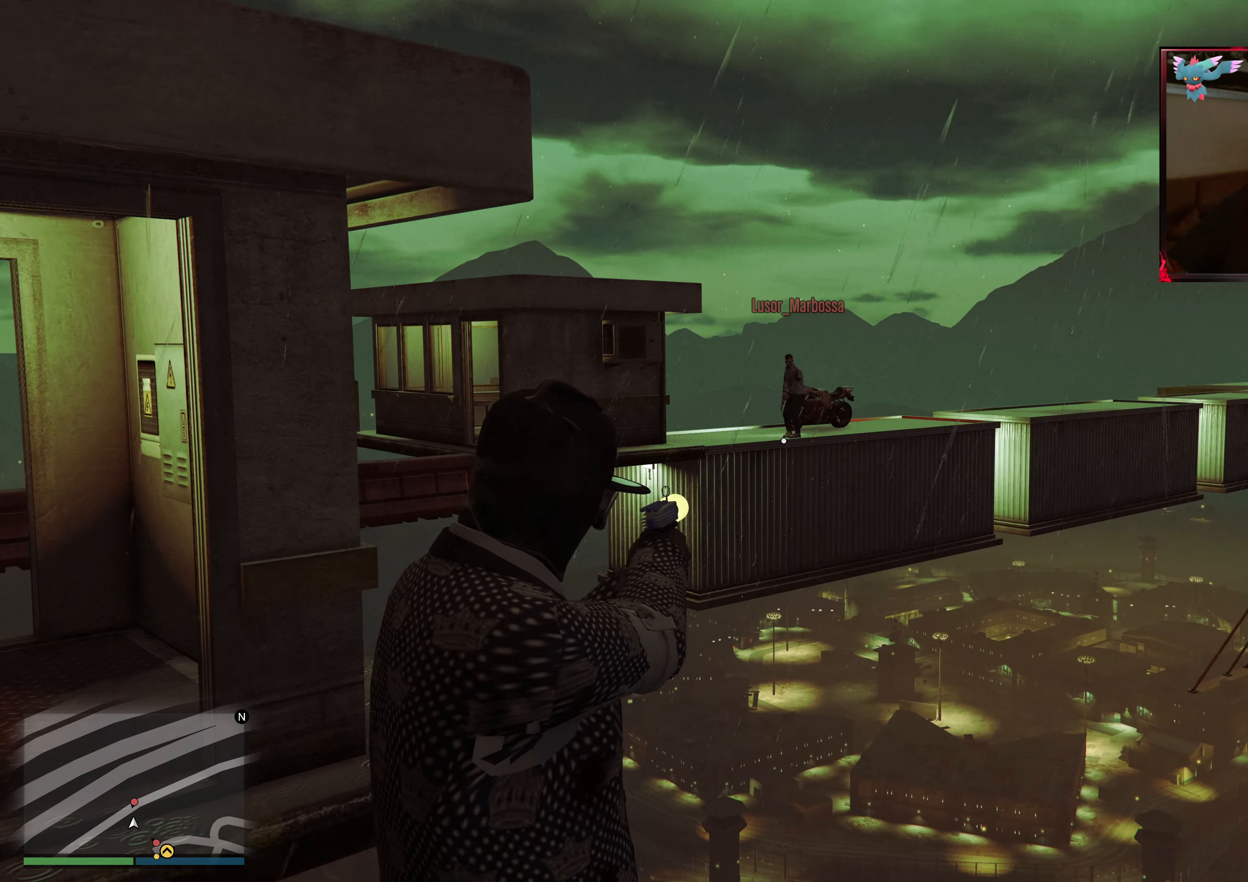
{"buttons": ["L2"], "left_stick": "center", "right_stick": "center", "events": [[83, "right_stick", "center"], [167, "R2", "down"], [333, "R2", "up"]]}
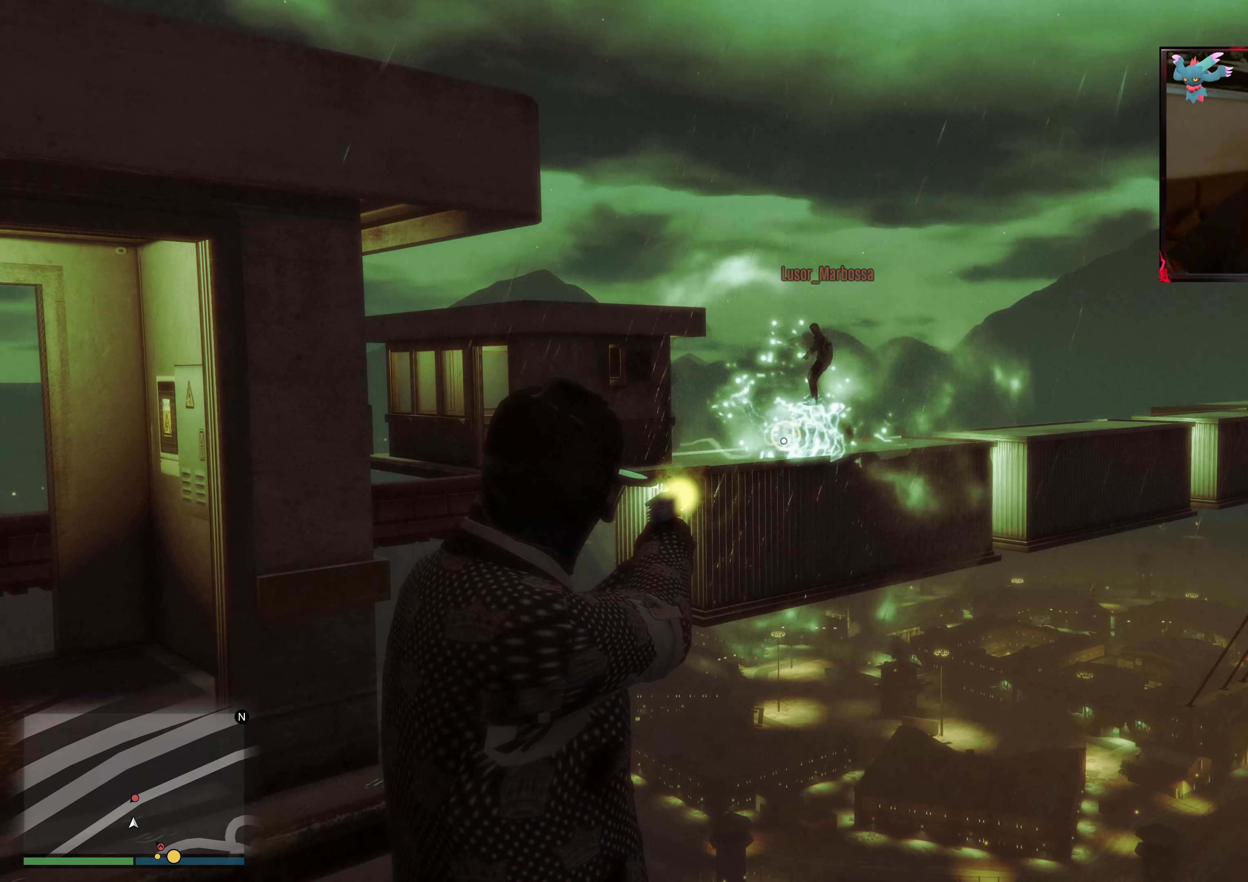
{"buttons": [], "left_stick": "center", "right_stick": "right", "events": [[183, "right_stick", "right"], [317, "L2", "up"]]}
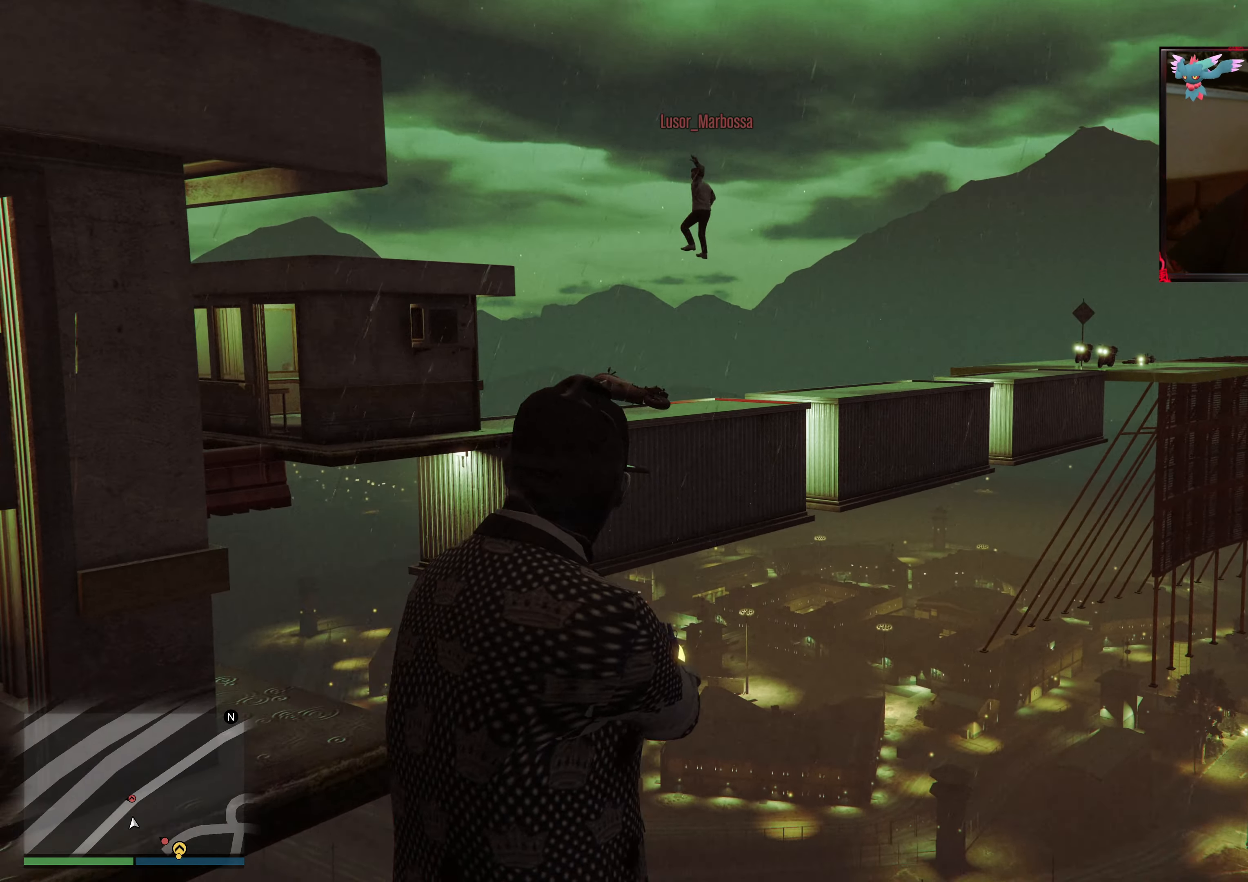
{"buttons": [], "left_stick": "center", "right_stick": "right", "events": []}
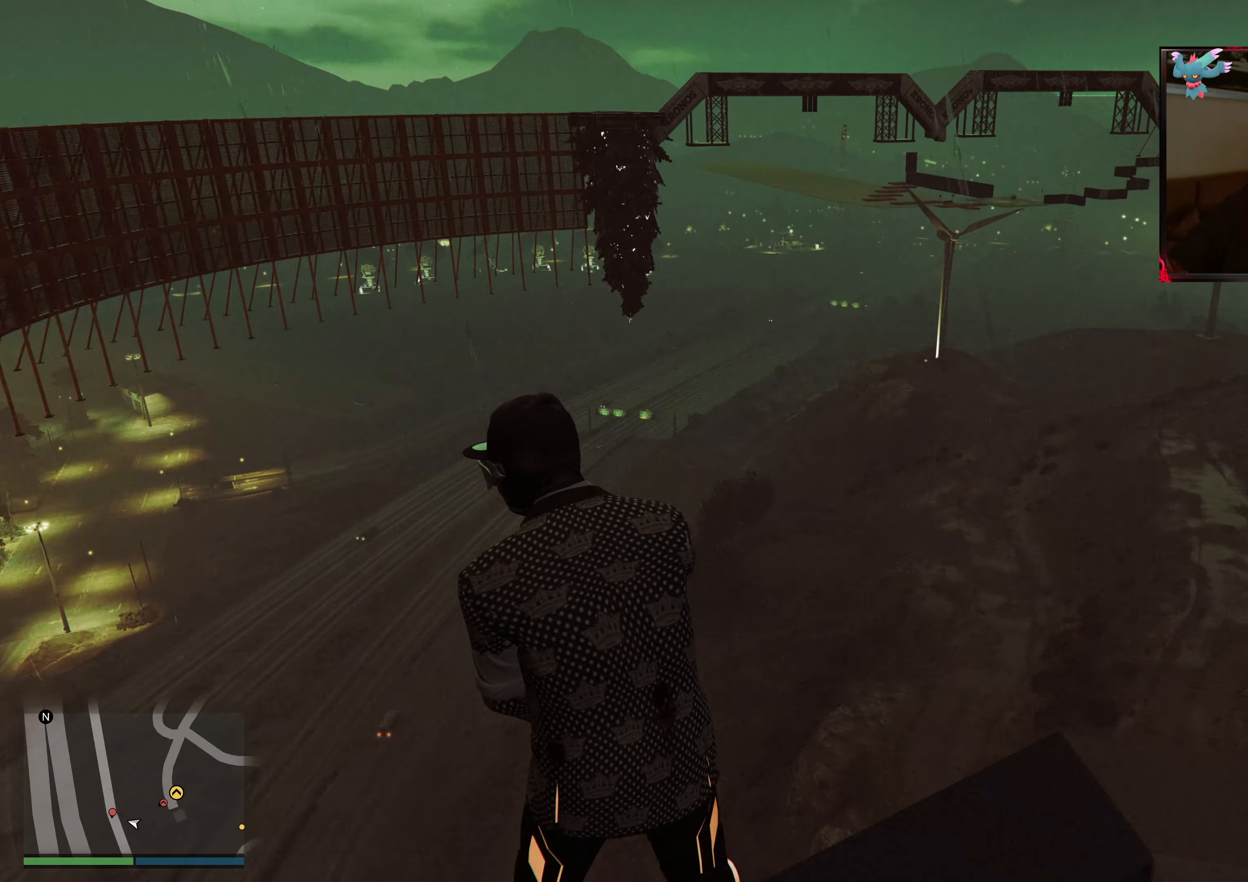
{"buttons": ["L2"], "left_stick": "center", "right_stick": "center", "events": [[233, "right_stick", "up-right"], [433, "right_stick", "center"], [467, "L2", "down"]]}
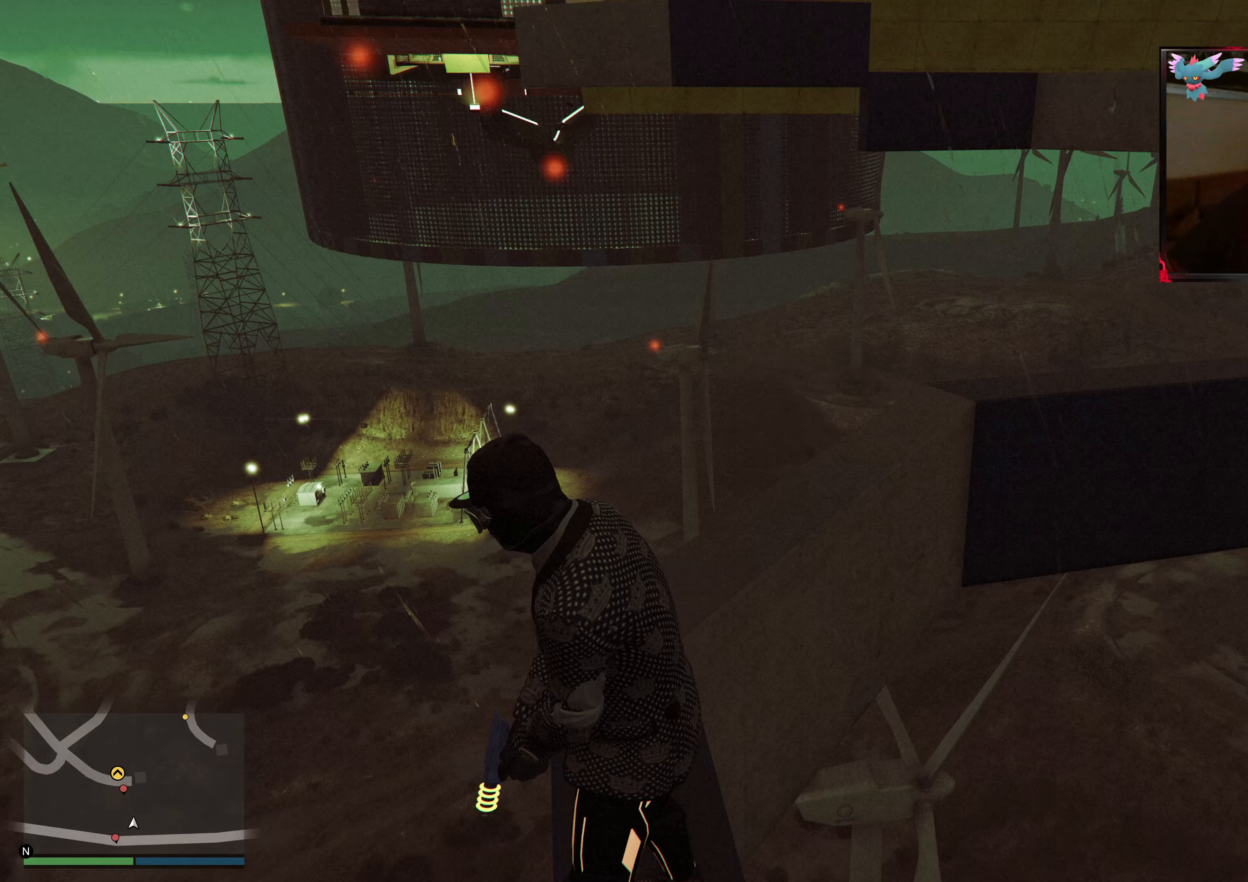
{"buttons": [], "left_stick": "up", "right_stick": "down", "events": [[33, "left_stick", "up"], [217, "right_stick", "down"], [433, "L2", "up"]]}
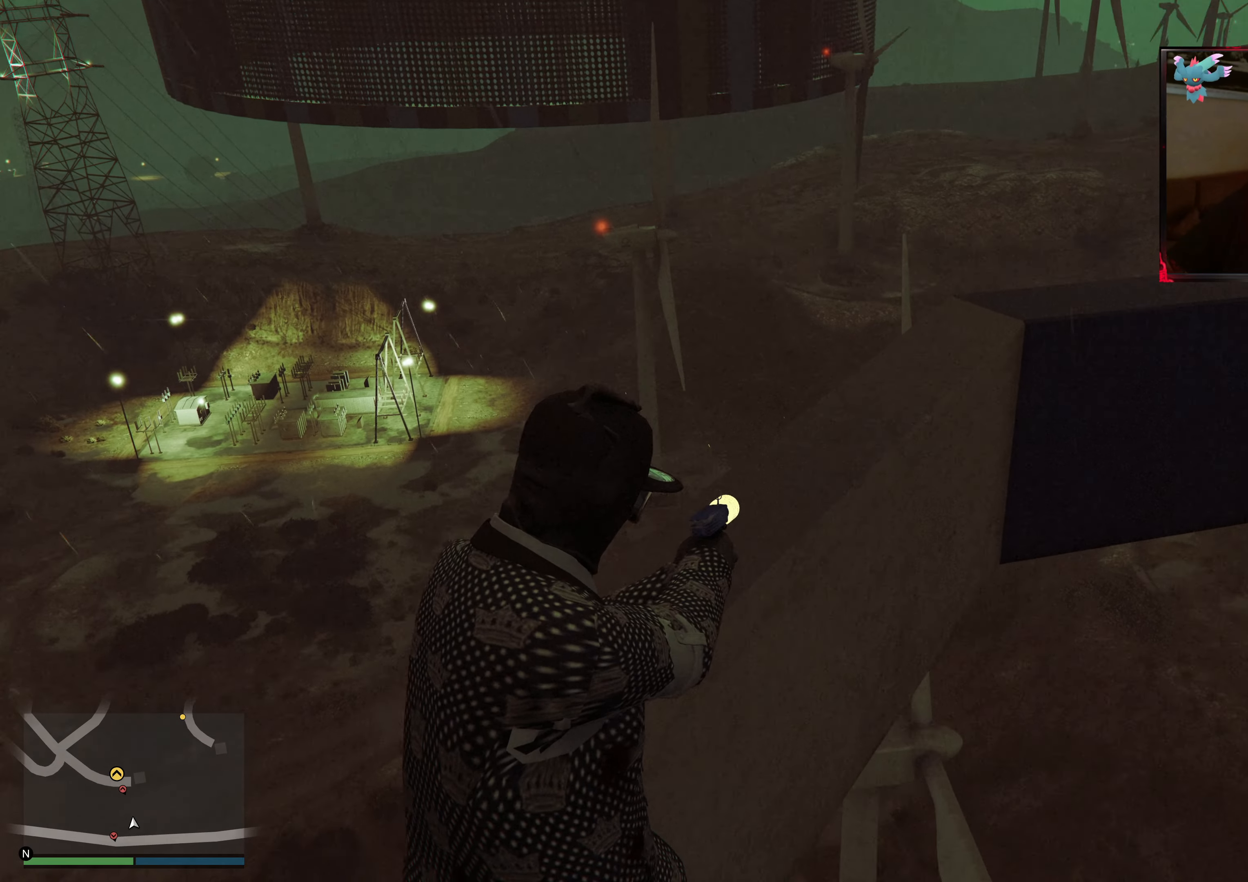
{"buttons": [], "left_stick": "up", "right_stick": "down-right", "events": [[233, "right_stick", "down-right"]]}
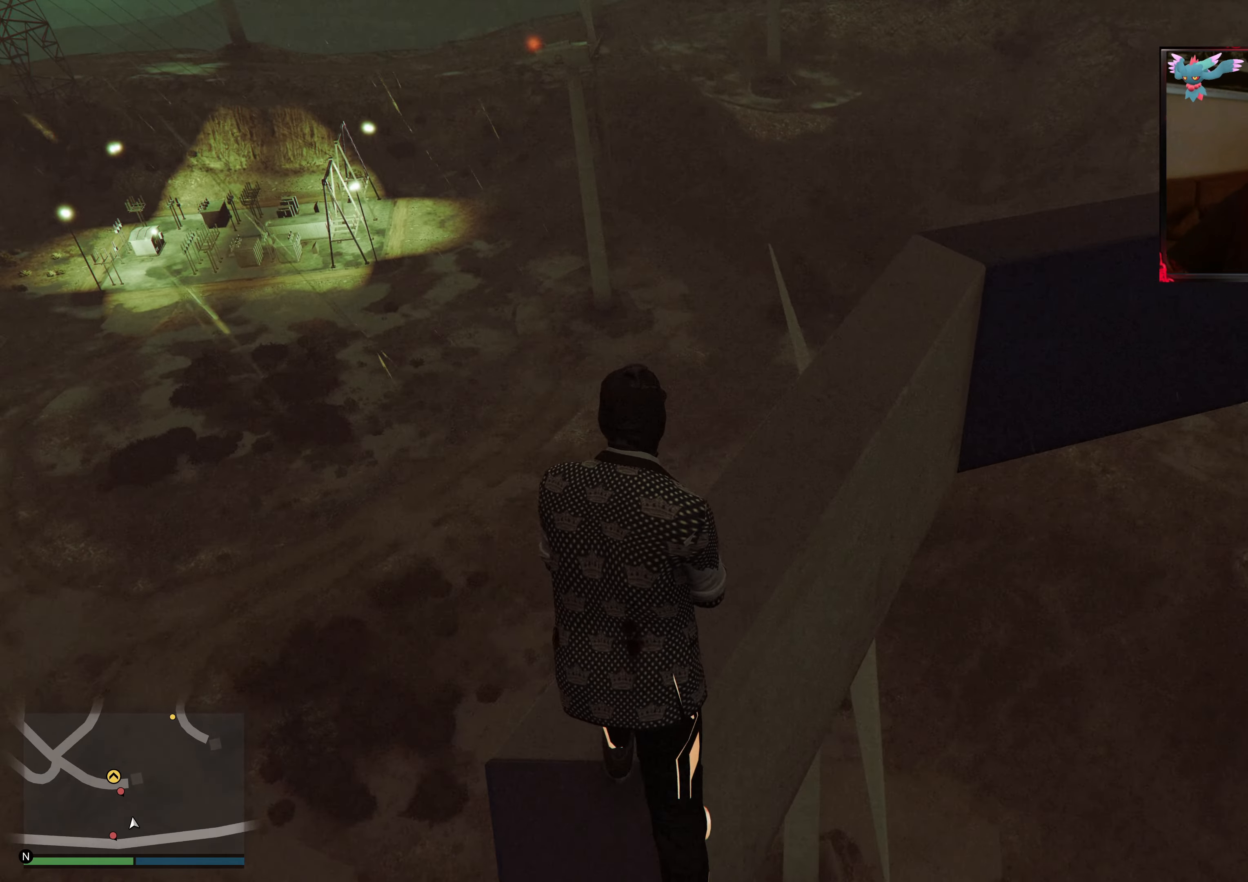
{"buttons": [], "left_stick": "up", "right_stick": "center", "events": [[17, "right_stick", "right"], [283, "right_stick", "center"]]}
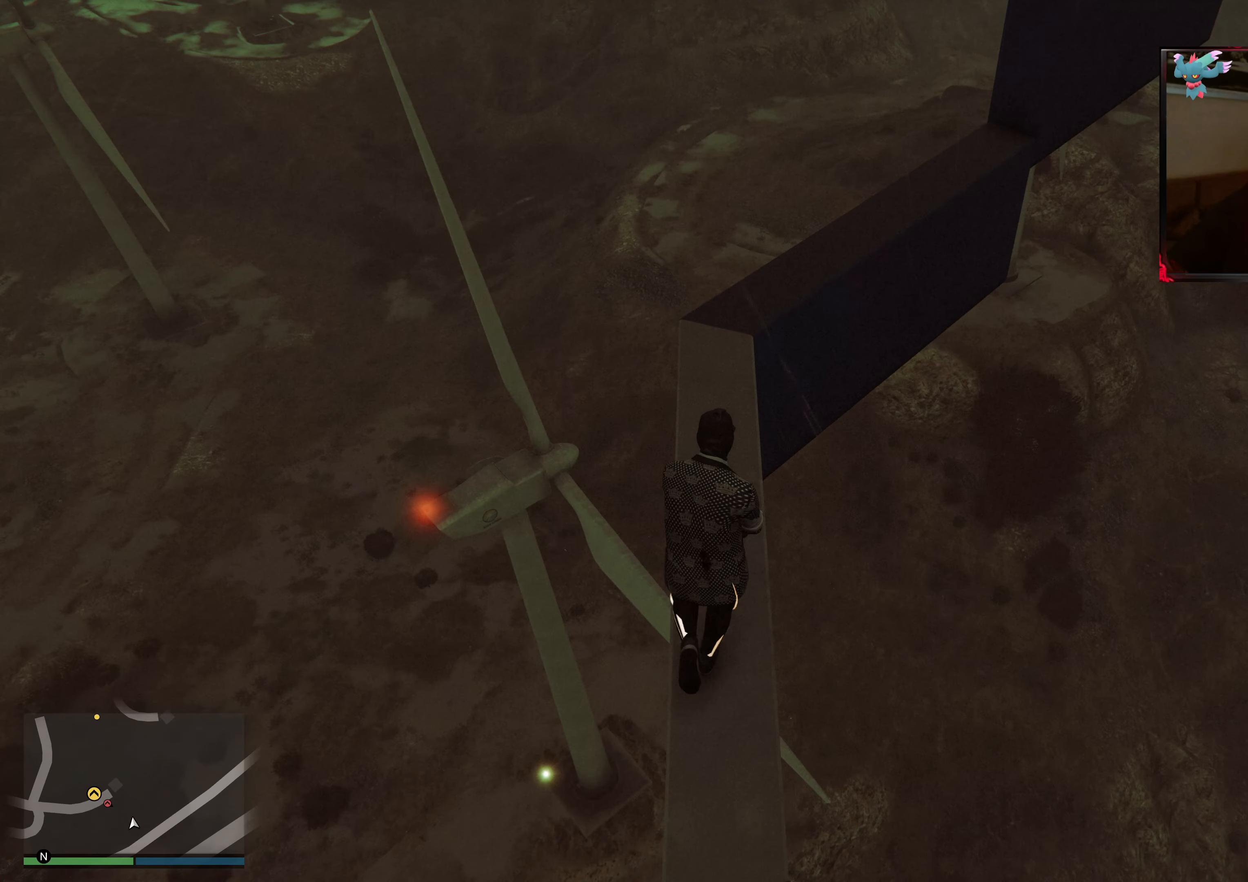
{"buttons": [], "left_stick": "up", "right_stick": "right", "events": [[67, "right_stick", "right"], [117, "right_stick", "up-right"], [317, "right_stick", "center"], [433, "right_stick", "right"]]}
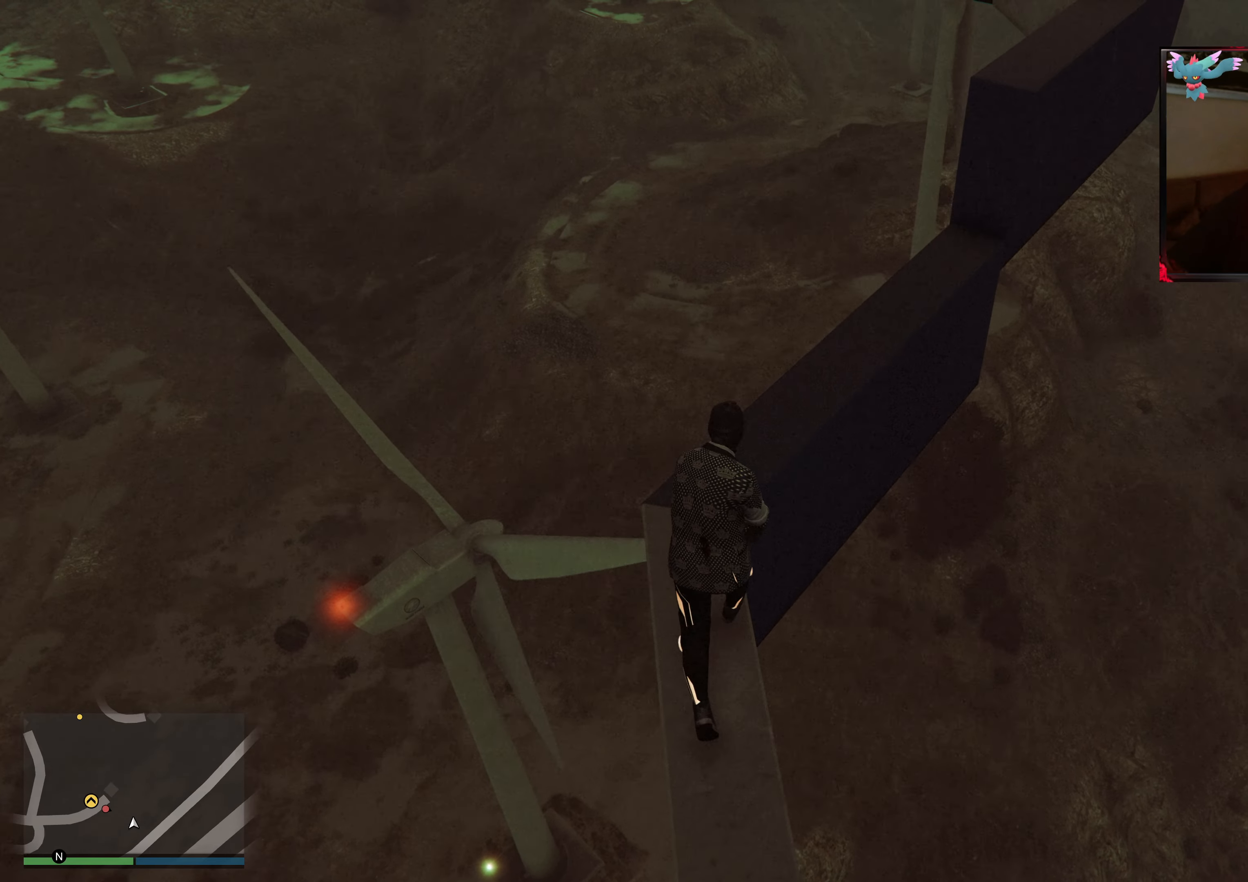
{"buttons": [], "left_stick": "up", "right_stick": "right", "events": []}
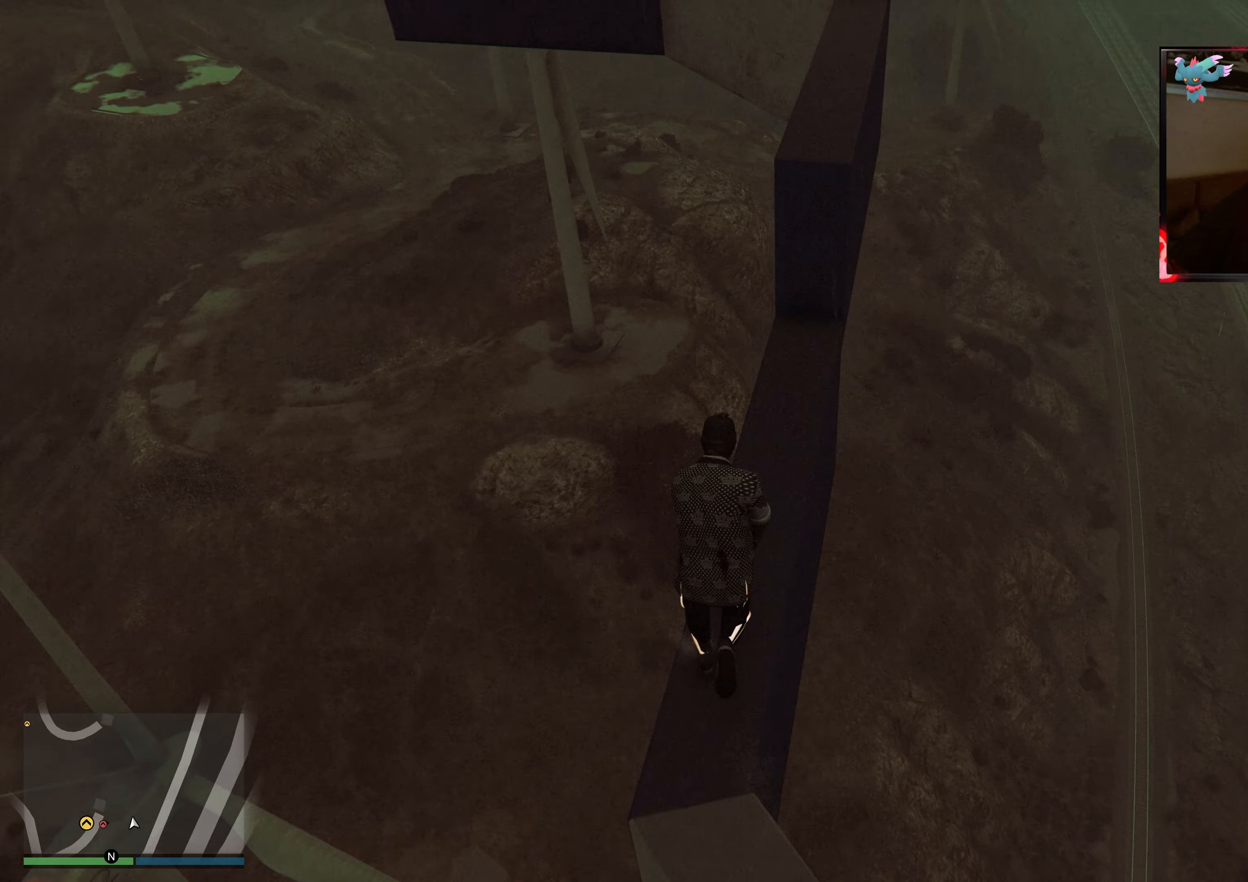
{"buttons": [], "left_stick": "up-right", "right_stick": "center", "events": [[83, "right_stick", "center"], [333, "left_stick", "up-right"]]}